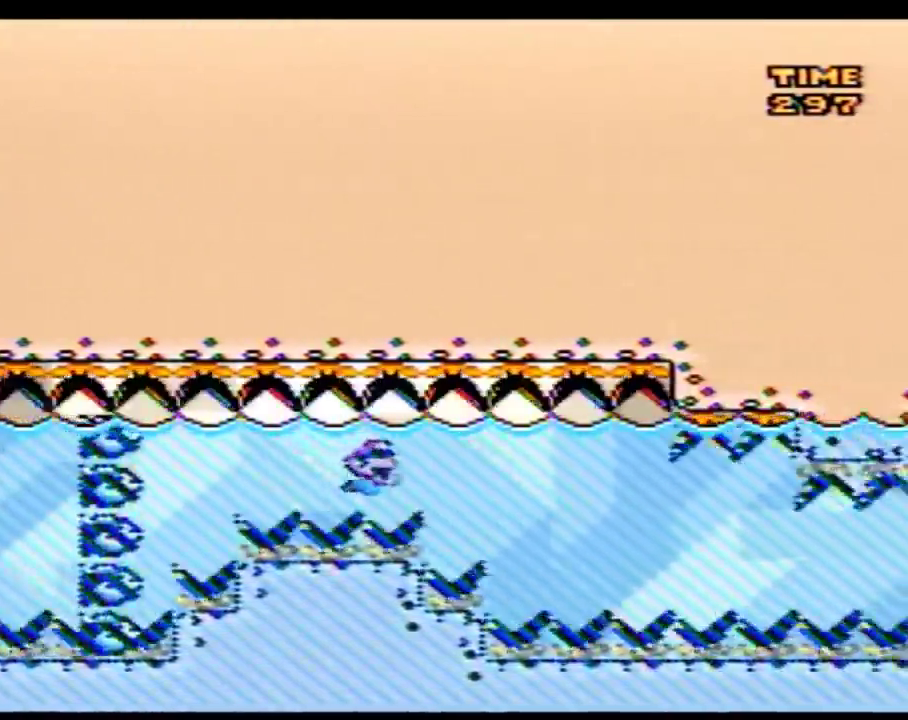
Gameplay with a controller (Nintendo layout); each line is a JSON object with the inputs held at the frame after it. "events" lists button and stick changes between this image and that frame as [ms after this image, input, new state], when the widget could be followed in between. Not read: L3 R3.
{"buttons": ["DPAD_DOWN"], "events": []}
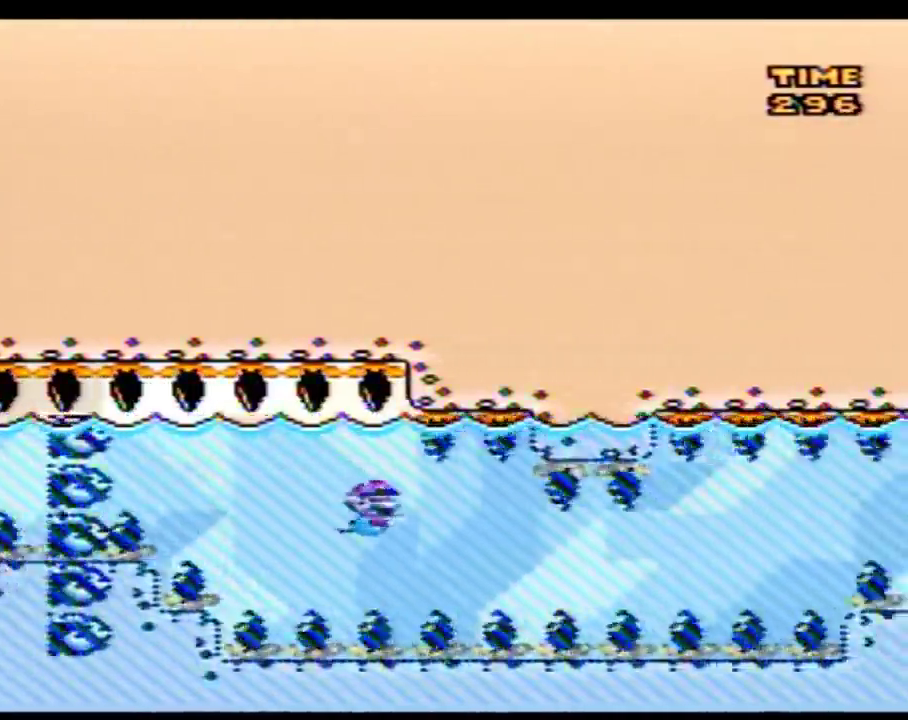
{"buttons": ["DPAD_DOWN"], "events": [[233, "B", "down"], [283, "B", "up"], [383, "B", "down"], [450, "B", "up"]]}
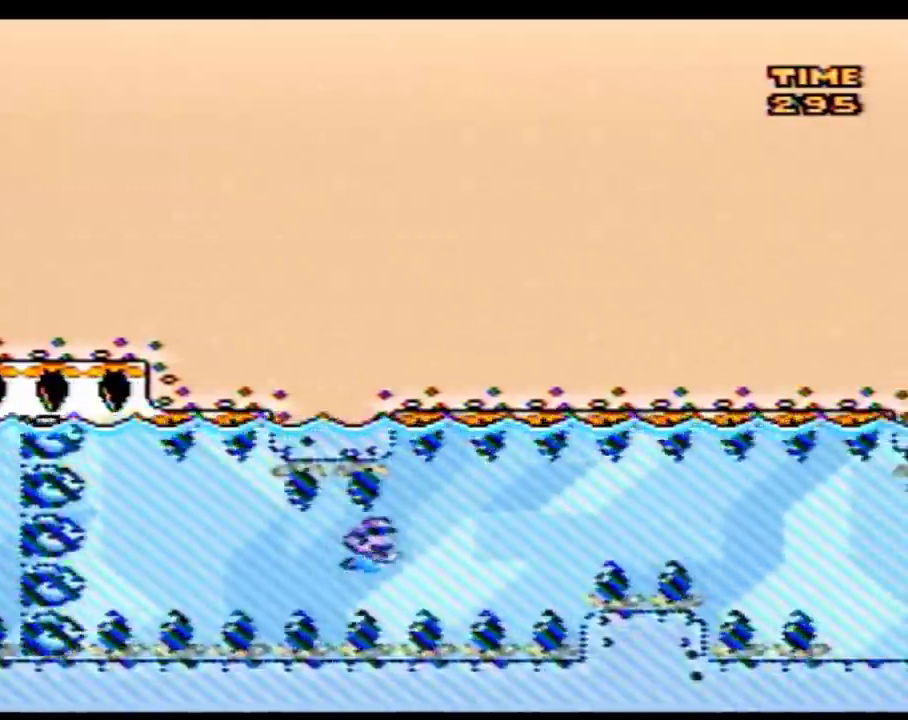
{"buttons": ["DPAD_DOWN"], "events": []}
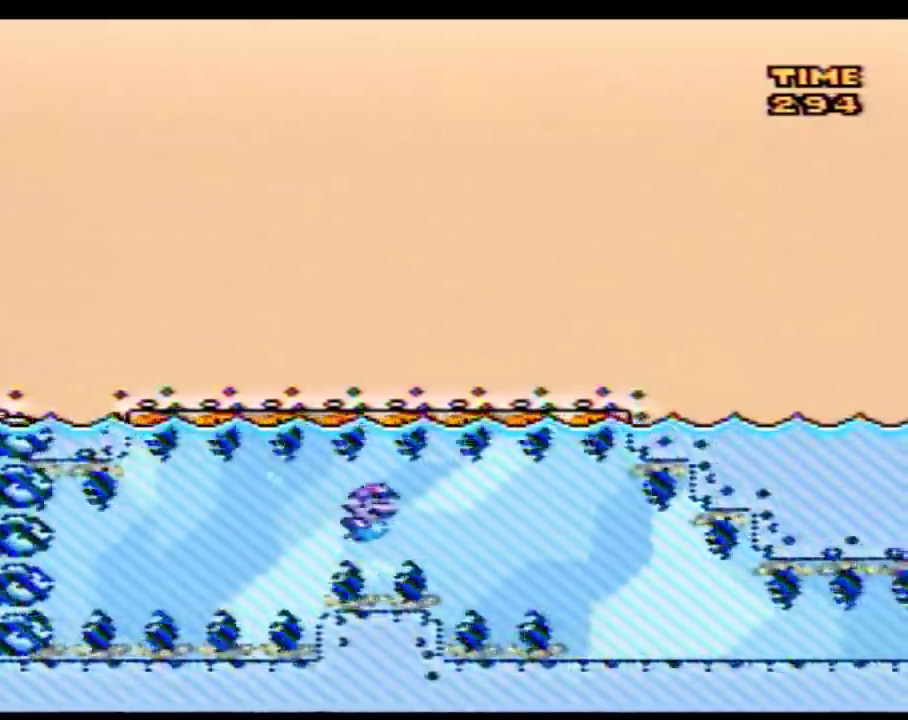
{"buttons": [], "events": [[100, "DPAD_DOWN", "up"], [167, "DPAD_LEFT", "down"], [383, "DPAD_LEFT", "up"]]}
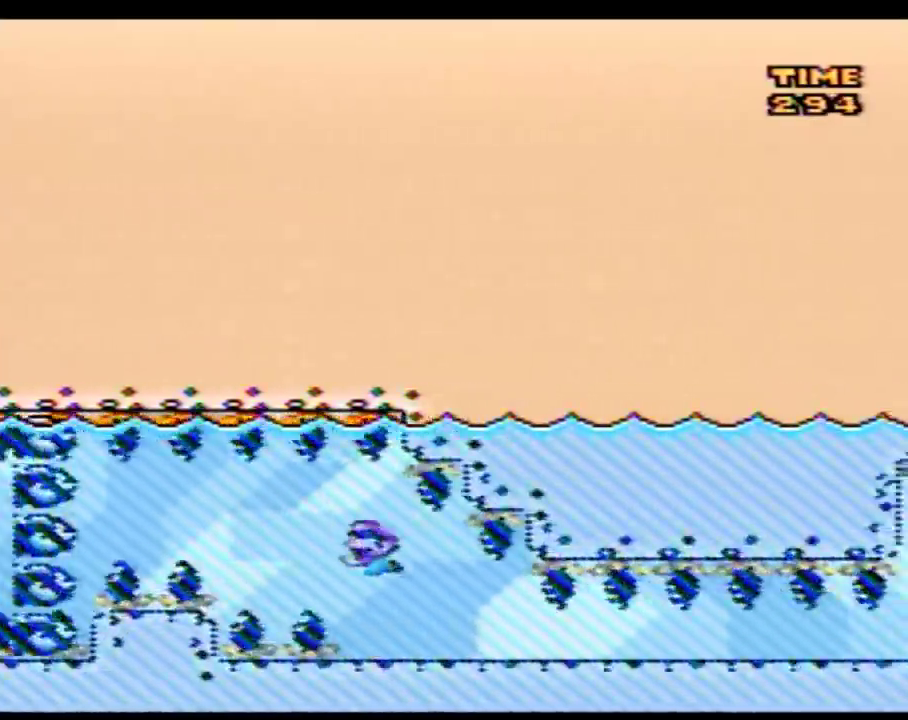
{"buttons": [], "events": []}
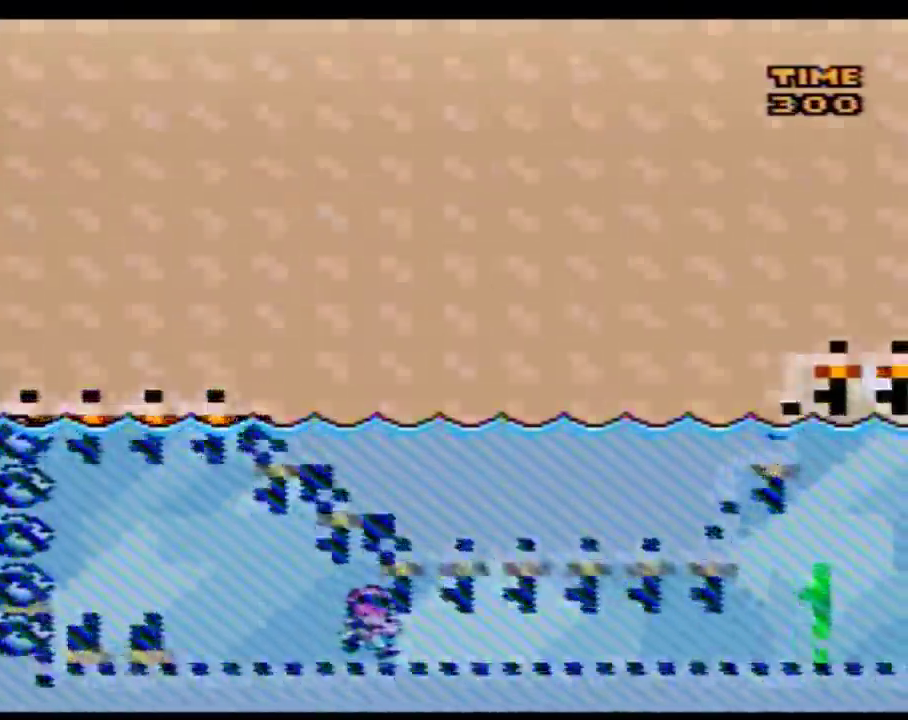
{"buttons": [], "events": []}
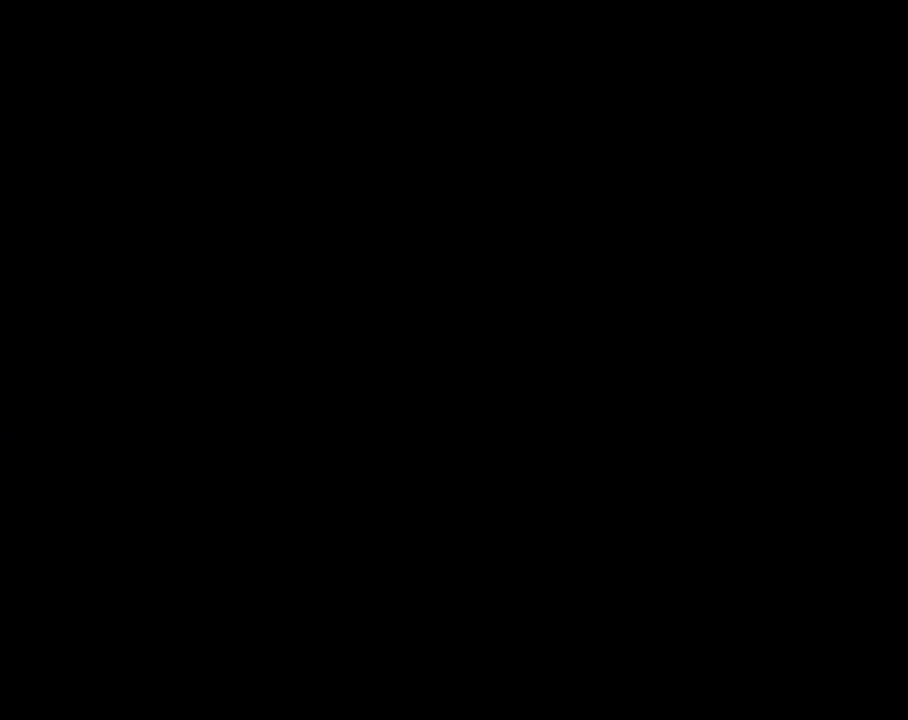
{"buttons": [], "events": []}
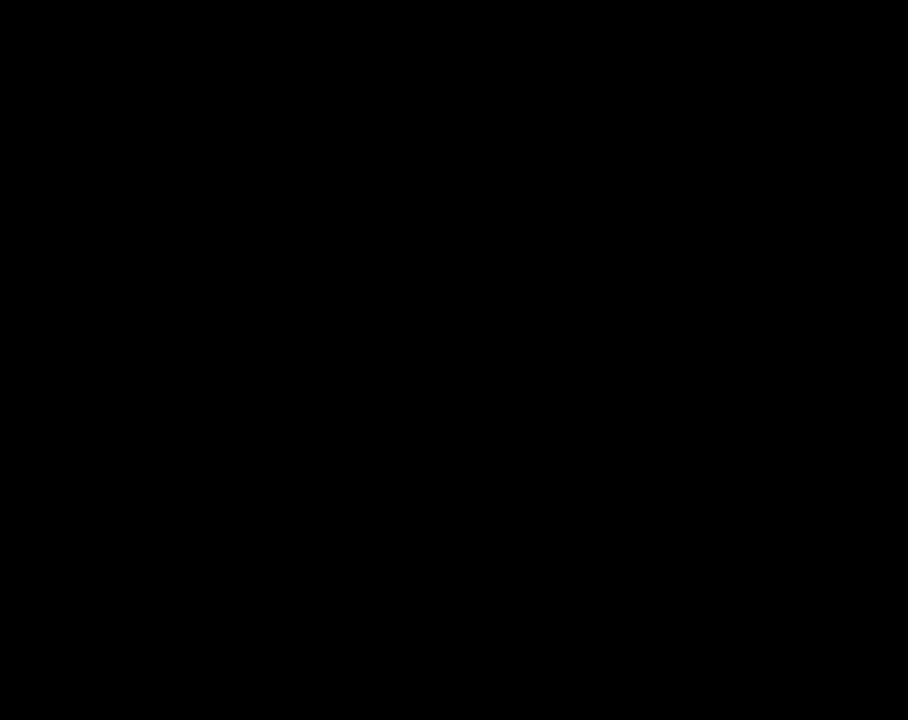
{"buttons": [], "events": []}
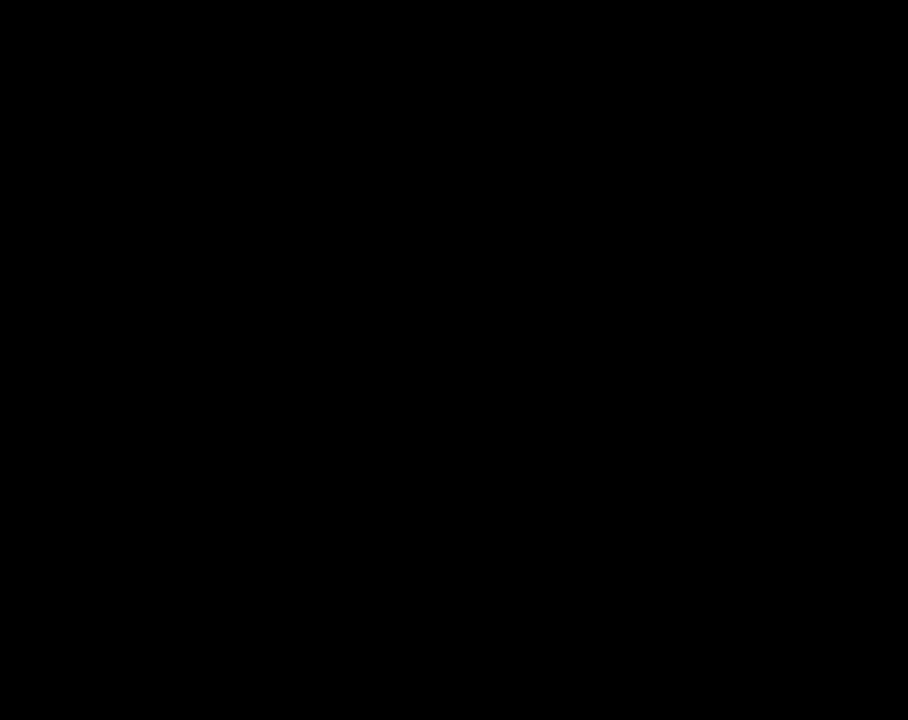
{"buttons": ["DPAD_DOWN"], "events": [[283, "DPAD_DOWN", "down"]]}
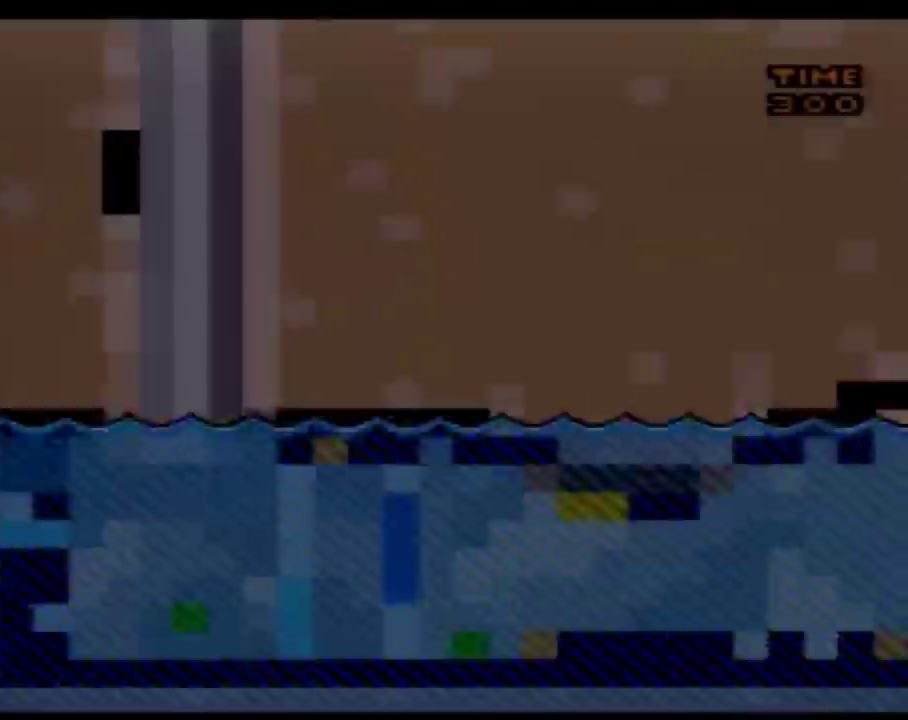
{"buttons": ["DPAD_DOWN"], "events": []}
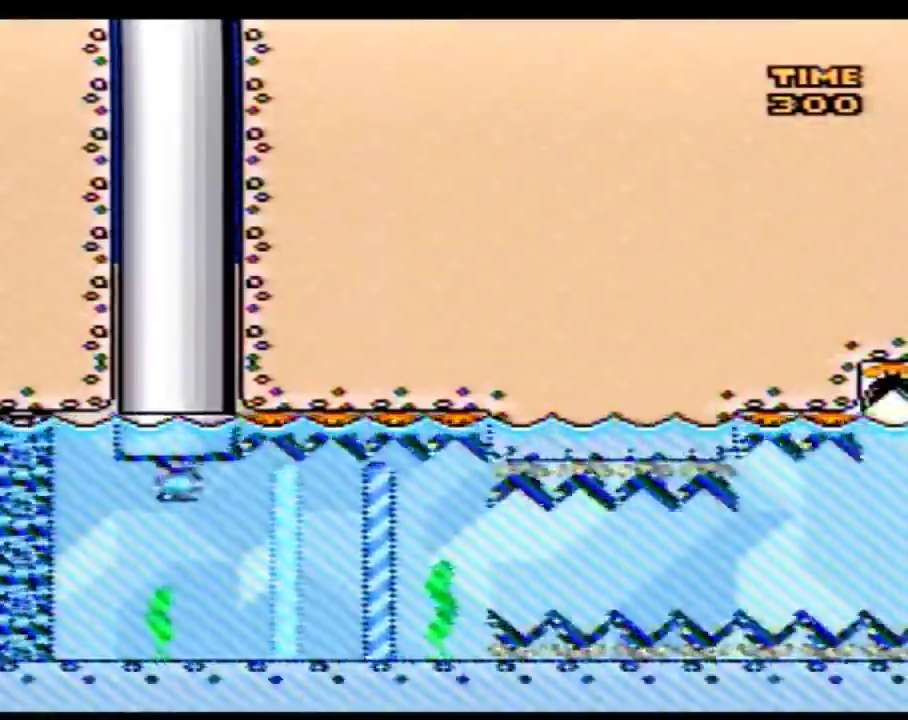
{"buttons": ["DPAD_DOWN"], "events": []}
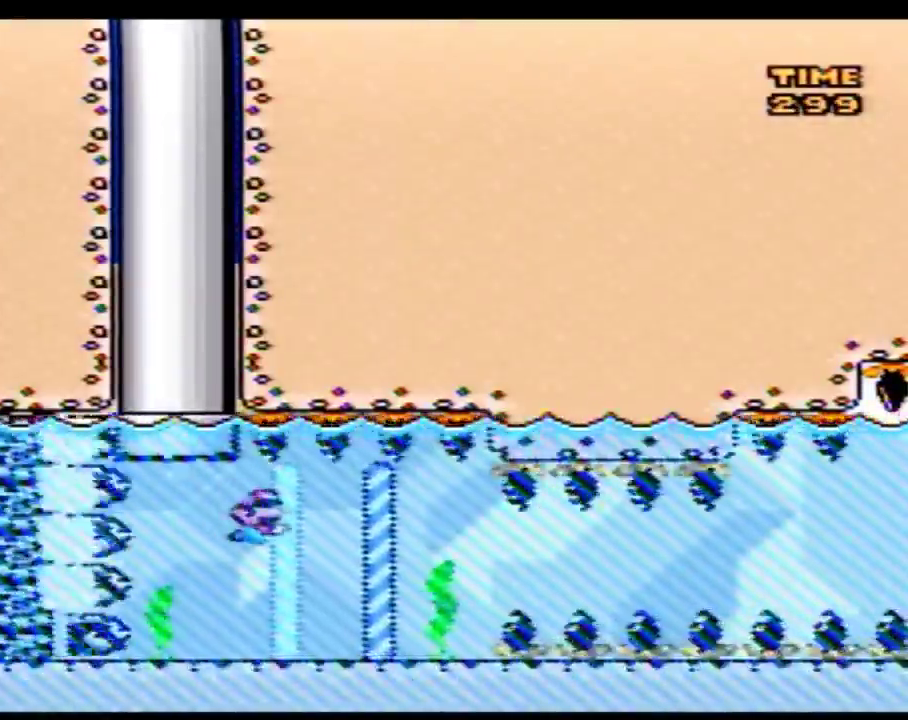
{"buttons": ["B", "DPAD_DOWN"], "events": [[250, "B", "down"], [350, "B", "up"], [383, "B", "down"], [450, "B", "up"], [500, "B", "down"]]}
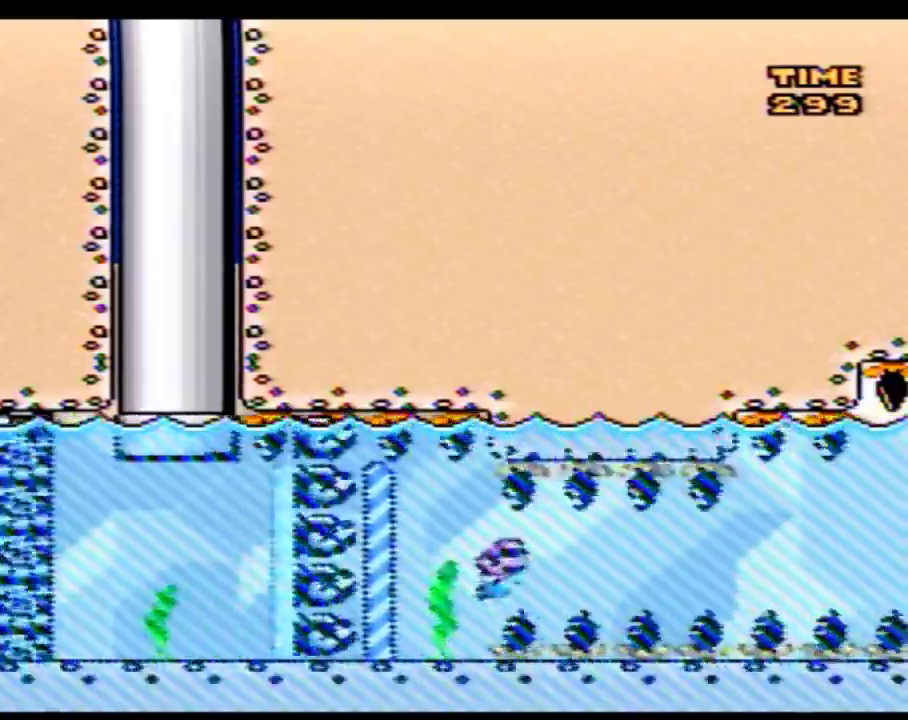
{"buttons": ["DPAD_DOWN"], "events": [[33, "B", "up"], [100, "B", "down"], [167, "B", "up"], [233, "B", "down"], [250, "B", "up"], [317, "B", "down"], [383, "B", "up"], [417, "B", "down"], [483, "B", "up"]]}
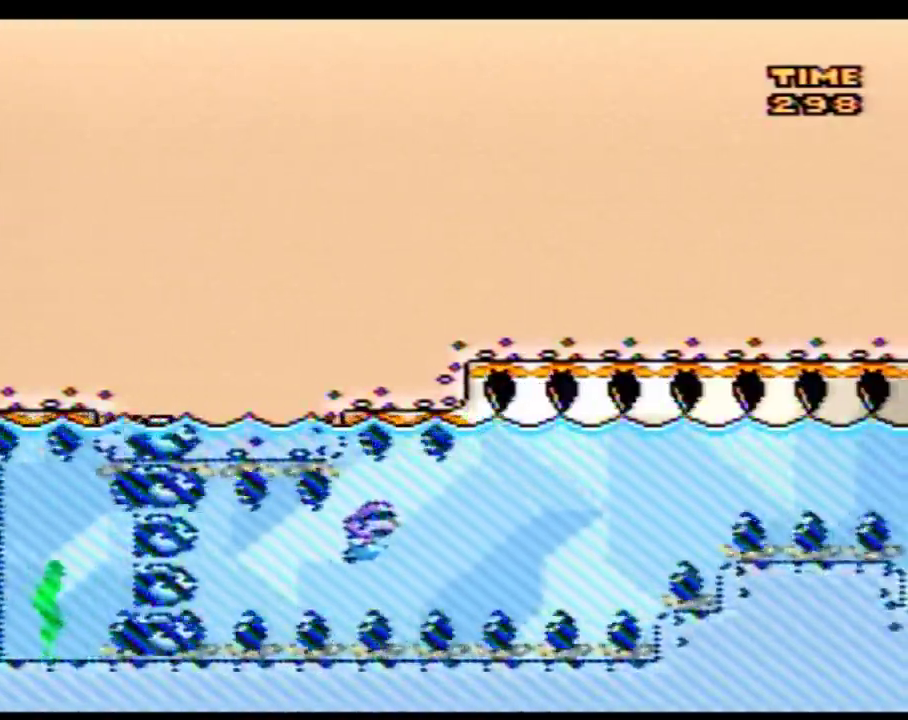
{"buttons": ["DPAD_DOWN"], "events": [[17, "B", "down"], [67, "B", "up"], [133, "B", "down"], [200, "B", "up"], [233, "B", "down"], [267, "B", "up"], [283, "B", "down"], [350, "B", "up"], [417, "B", "down"], [450, "B", "up"]]}
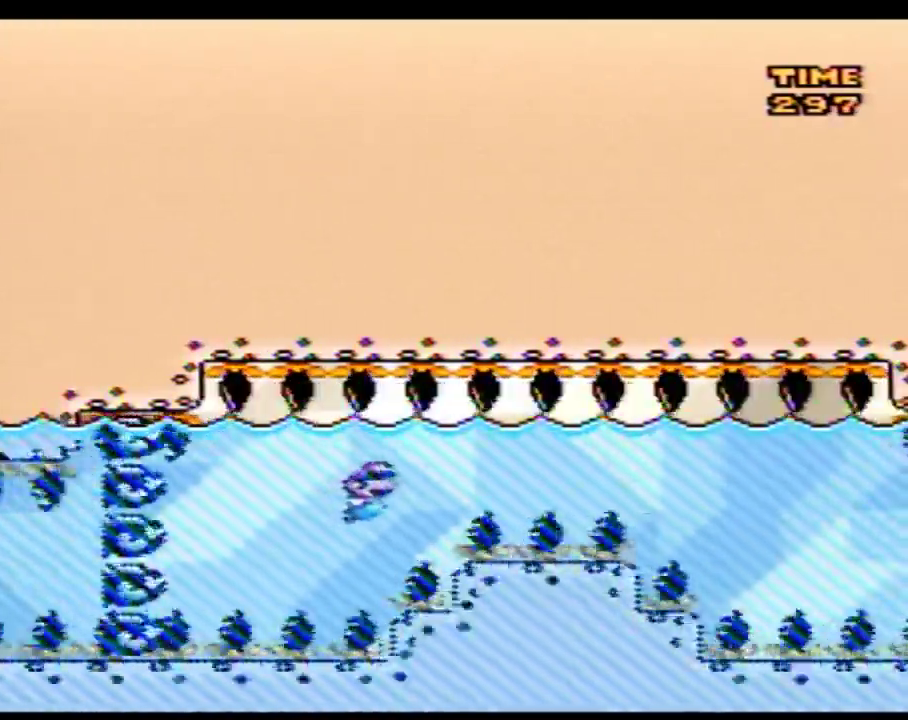
{"buttons": ["DPAD_DOWN"], "events": [[67, "B", "down"], [133, "B", "up"]]}
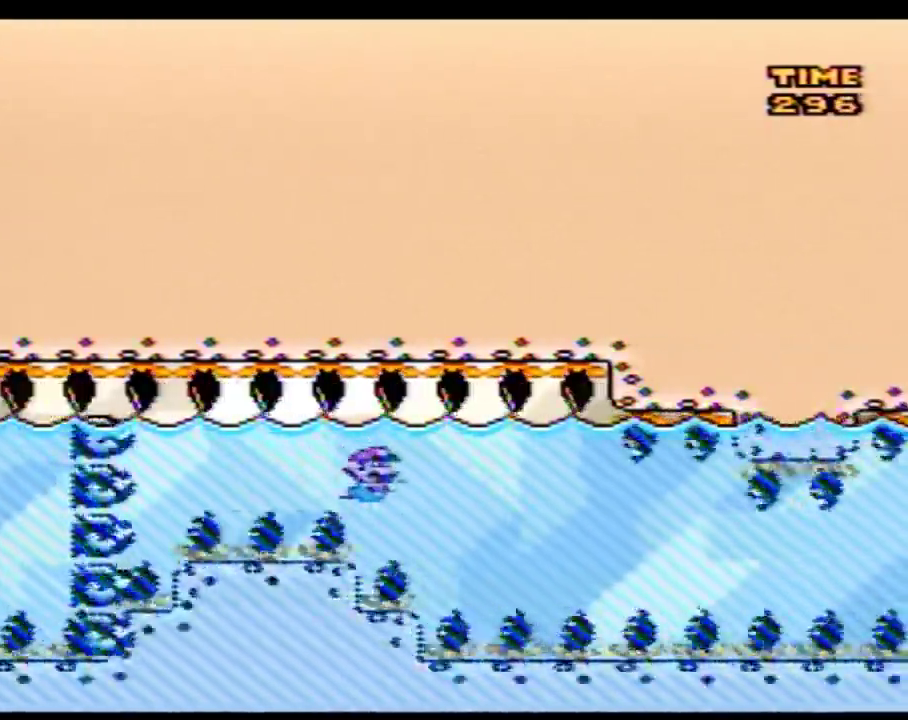
{"buttons": ["DPAD_DOWN"], "events": []}
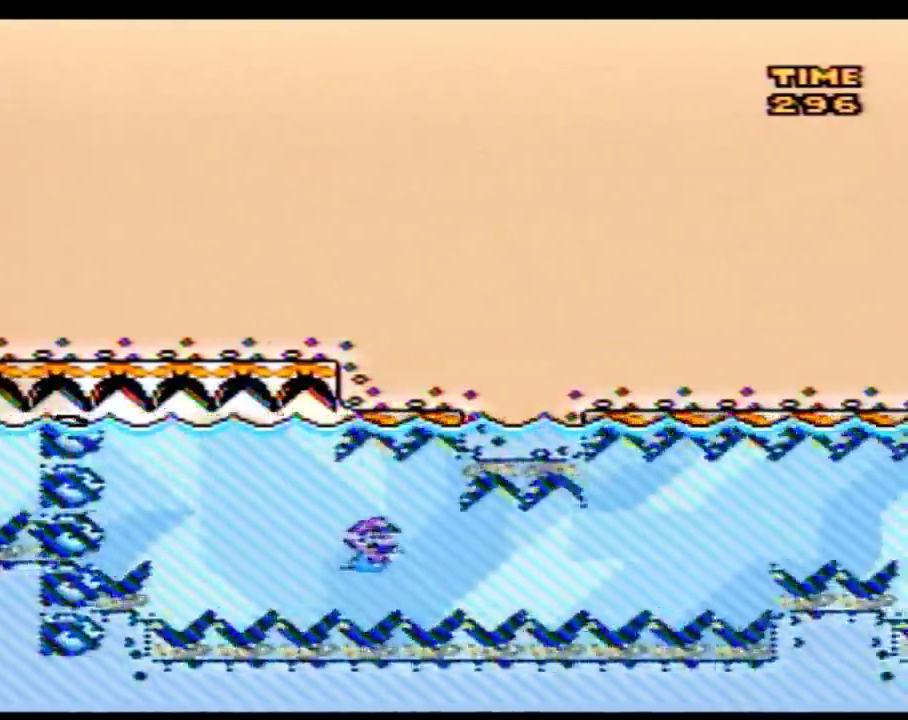
{"buttons": ["DPAD_DOWN"], "events": [[67, "B", "down"], [167, "B", "up"], [417, "B", "down"], [483, "B", "up"]]}
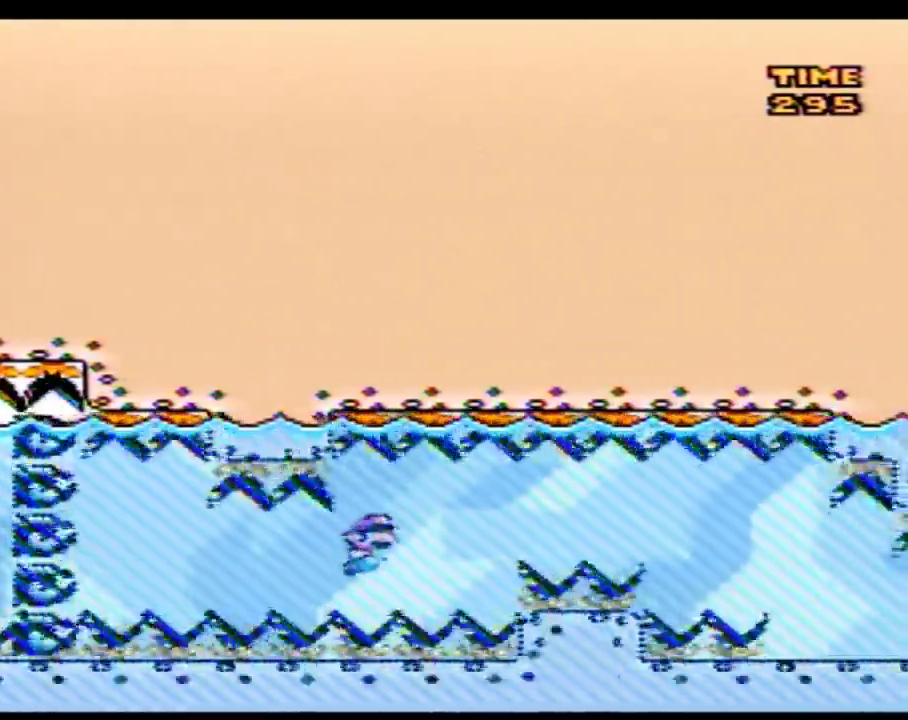
{"buttons": [], "events": [[483, "DPAD_DOWN", "up"]]}
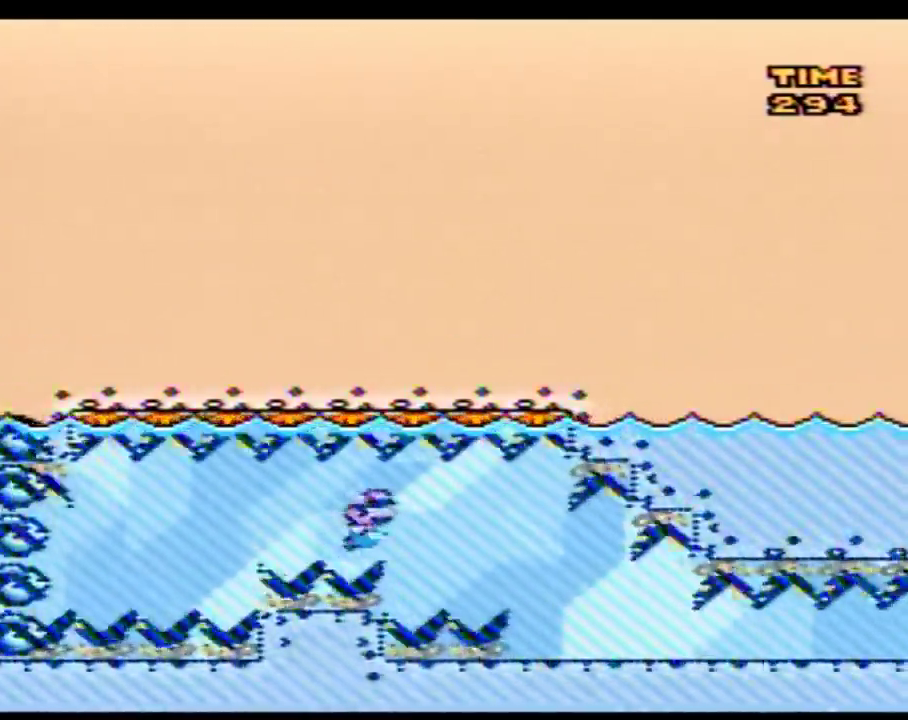
{"buttons": [], "events": [[67, "DPAD_LEFT", "down"], [250, "DPAD_LEFT", "up"]]}
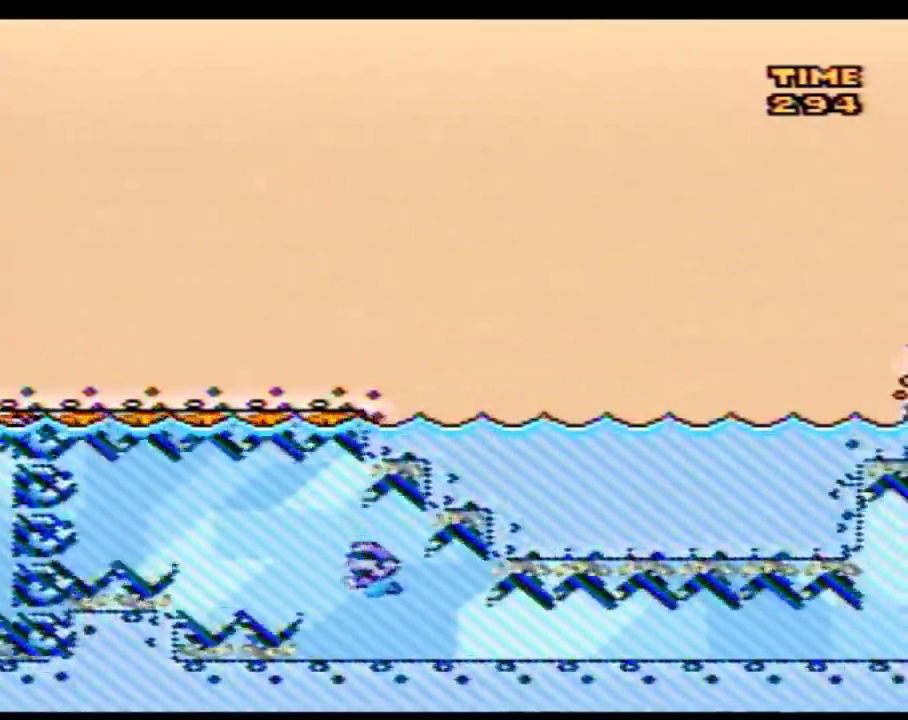
{"buttons": [], "events": [[67, "DPAD_LEFT", "down"], [133, "DPAD_LEFT", "up"]]}
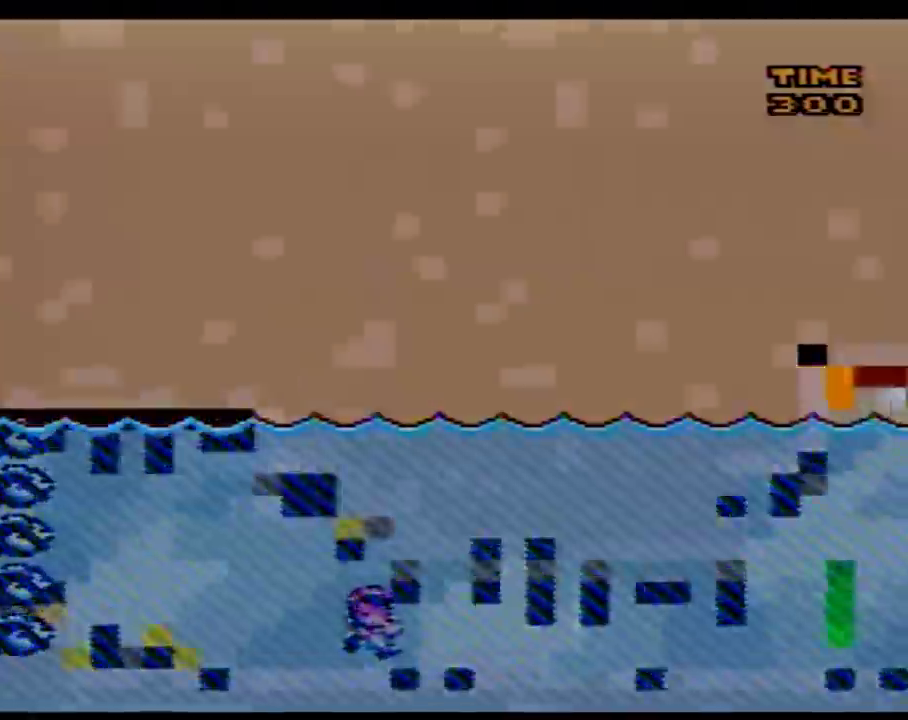
{"buttons": [], "events": []}
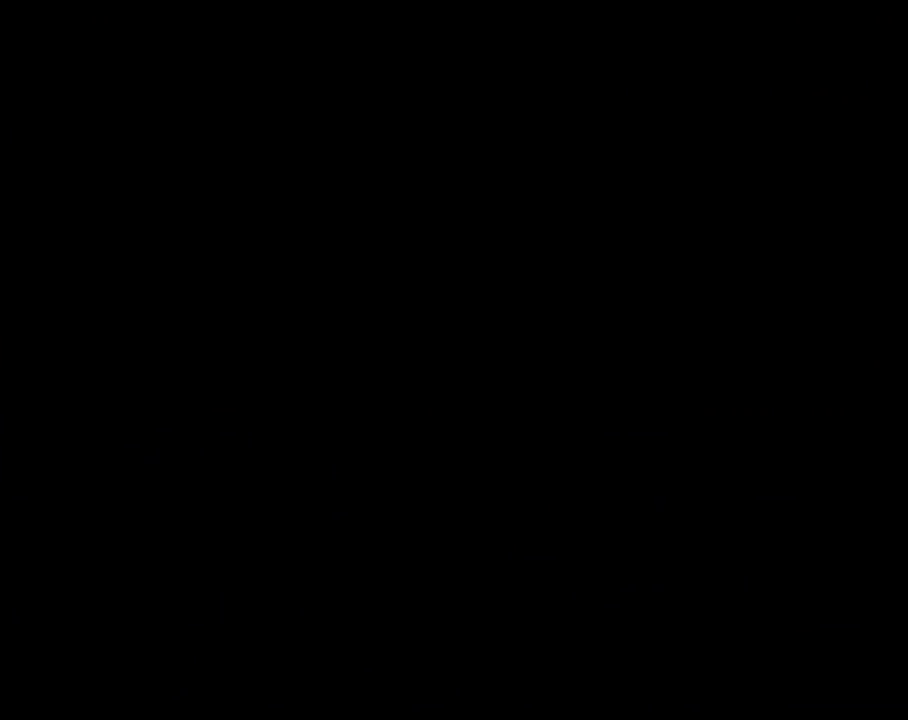
{"buttons": [], "events": []}
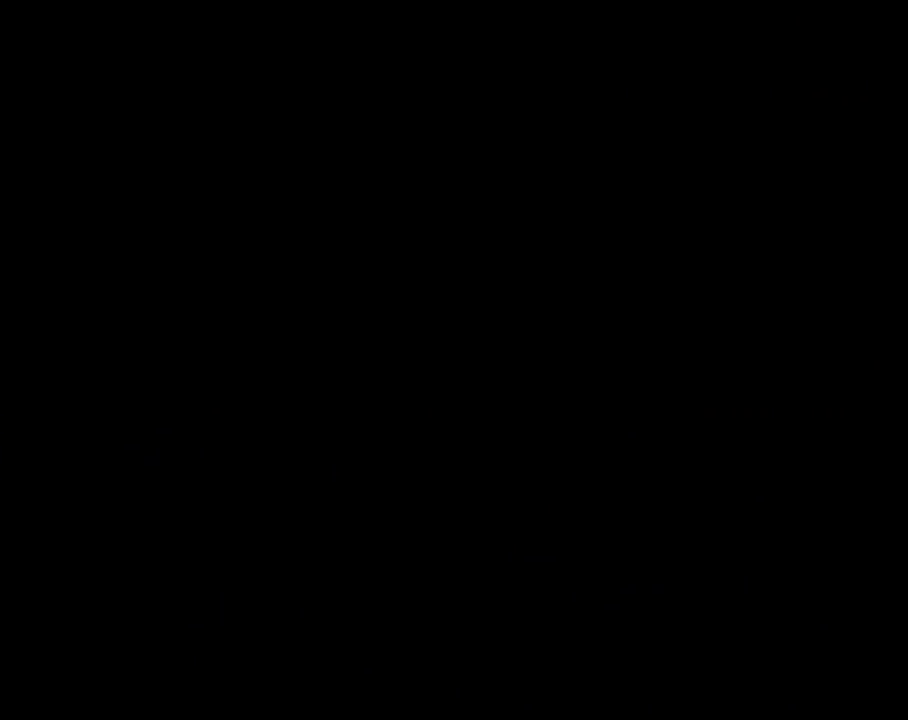
{"buttons": [], "events": []}
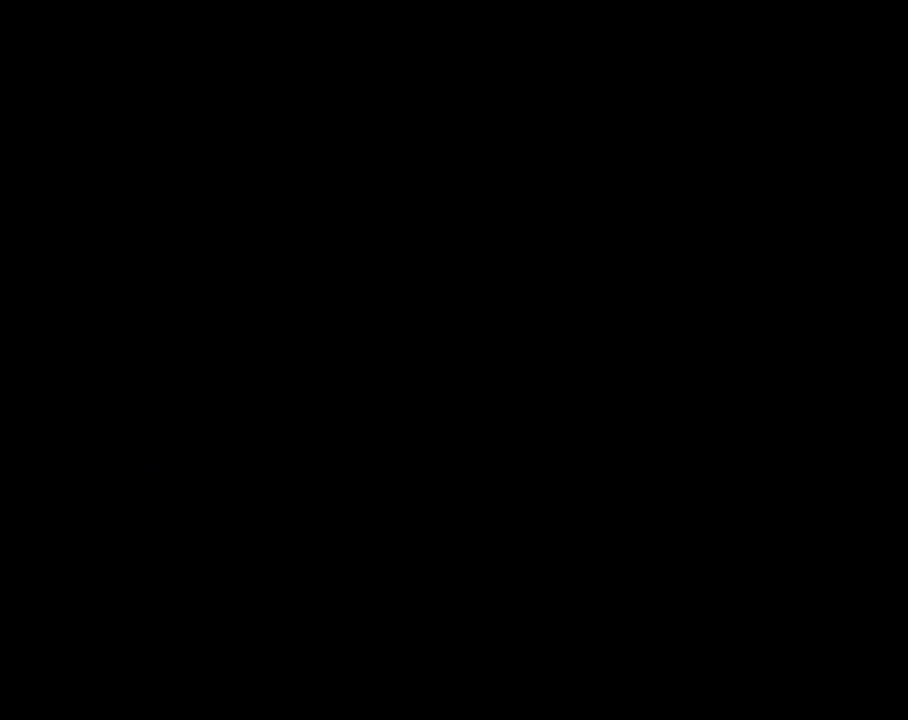
{"buttons": ["DPAD_DOWN"], "events": [[283, "DPAD_DOWN", "down"]]}
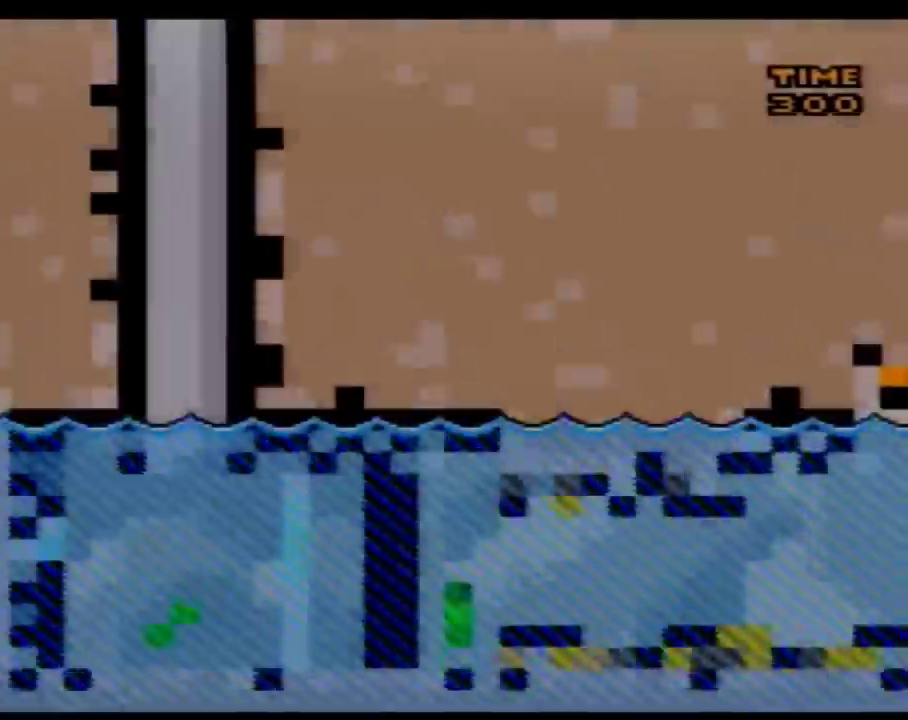
{"buttons": ["DPAD_DOWN"], "events": []}
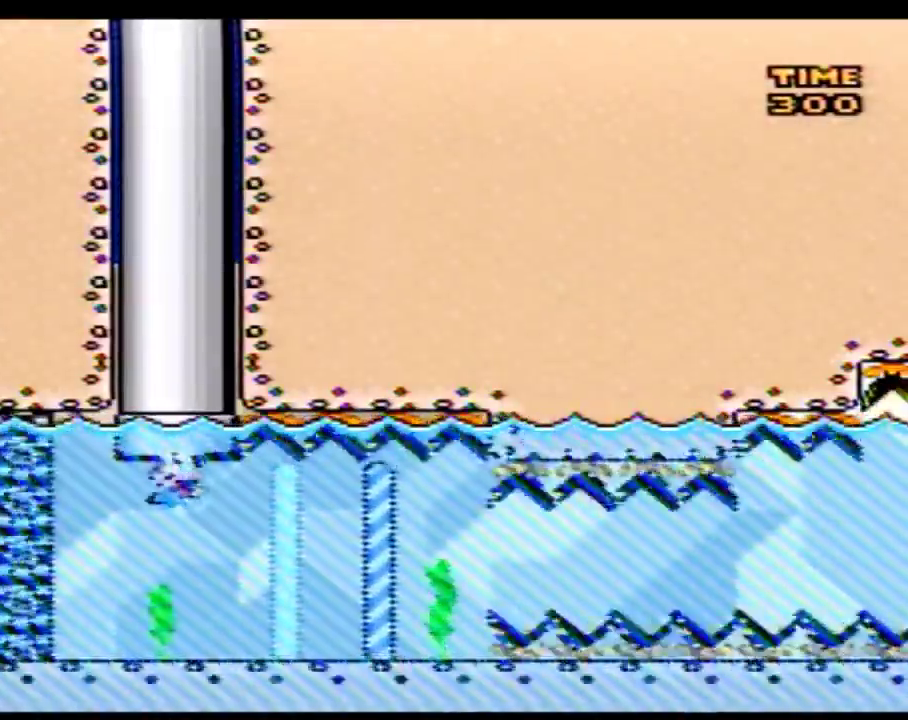
{"buttons": ["DPAD_DOWN"], "events": []}